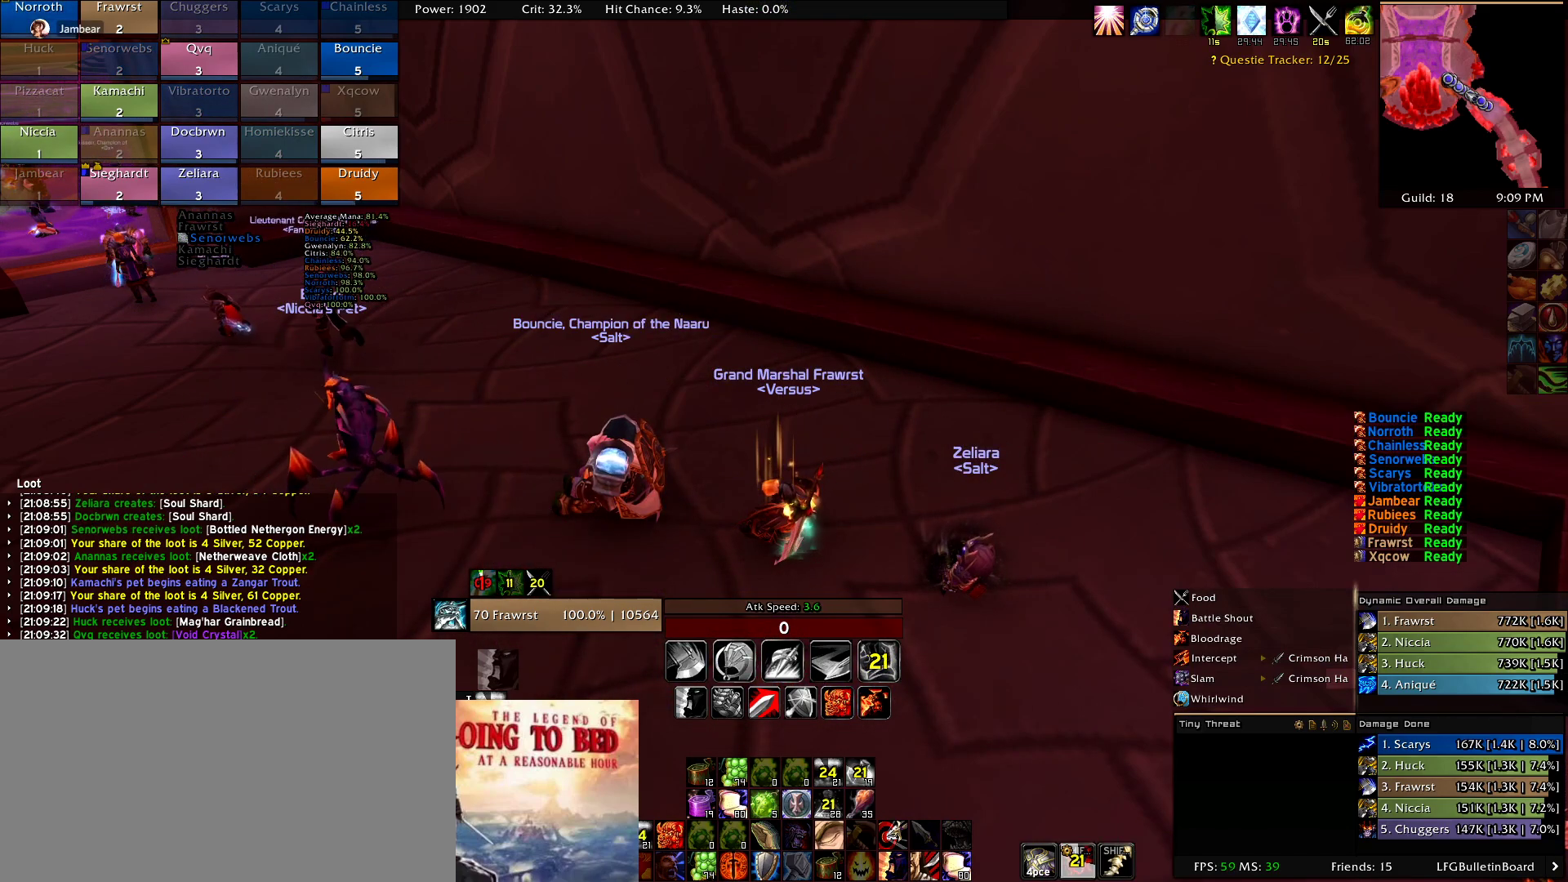
Gameplay with keyboard and mouse; each line is a JSON object with the keys and mouse buttons held at the frame after it. "events" lists presses ("down") and releases ("up") of "1", "2", "3", "4", "5", "a", "alt", "c", "caps_lock", "ctrl", "d", "e", "f", "g", "q", "r", "s", "shift", "t", "tab", "v", "w", "x", "z", "mouse_left", "mouse_wheel" and "mouse_right" between this image and that frame as [ms after this image, input, new state], when the widget could be followed in between. "mouse_left", "mouse_wheel", "mouse_right" = the "left", "wheel", "right" buttons of the "mouse" list. No other keys are recorded. "wheel" means that the mouse wheel is clicked or scrolled. Mouse movement is not recorded.
{"keys": ["e"], "mouse": [], "events": [[467, "e", "down"]]}
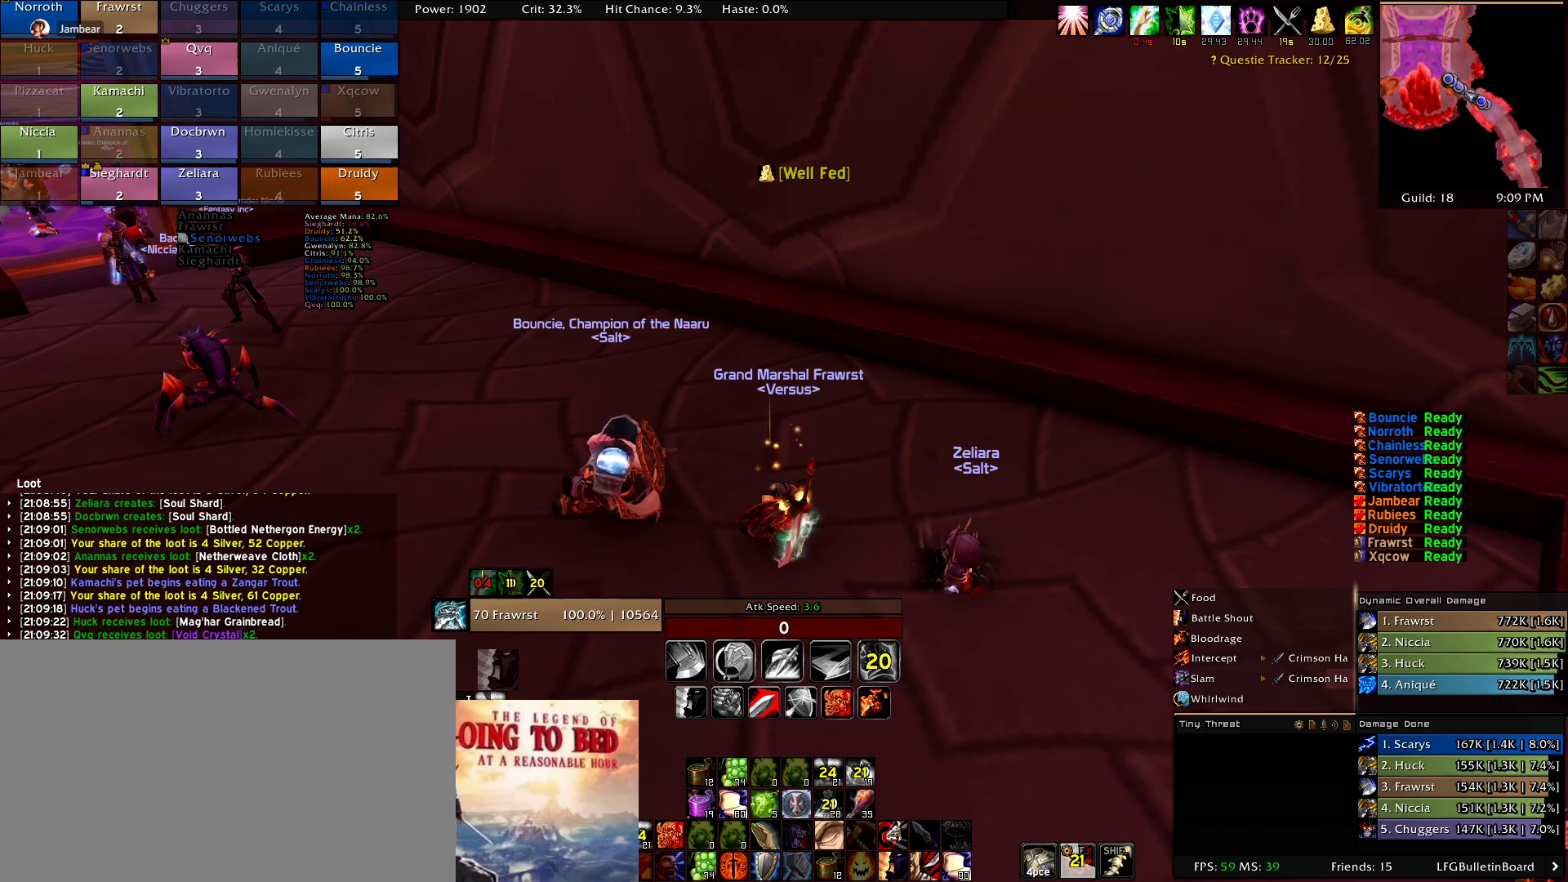
{"keys": [], "mouse": []}
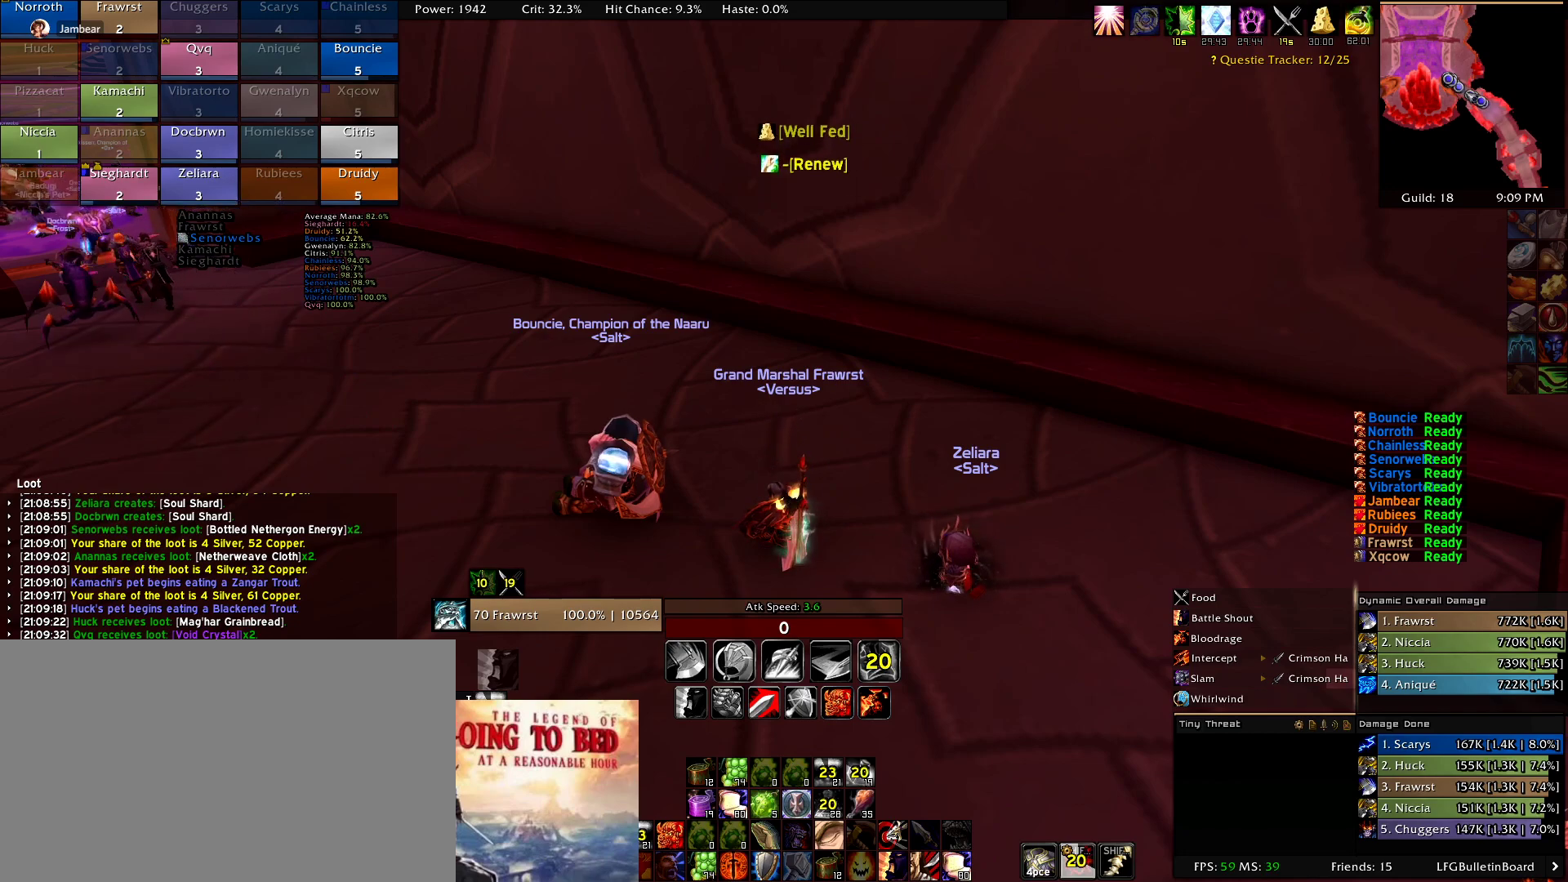
{"keys": [], "mouse": [], "events": []}
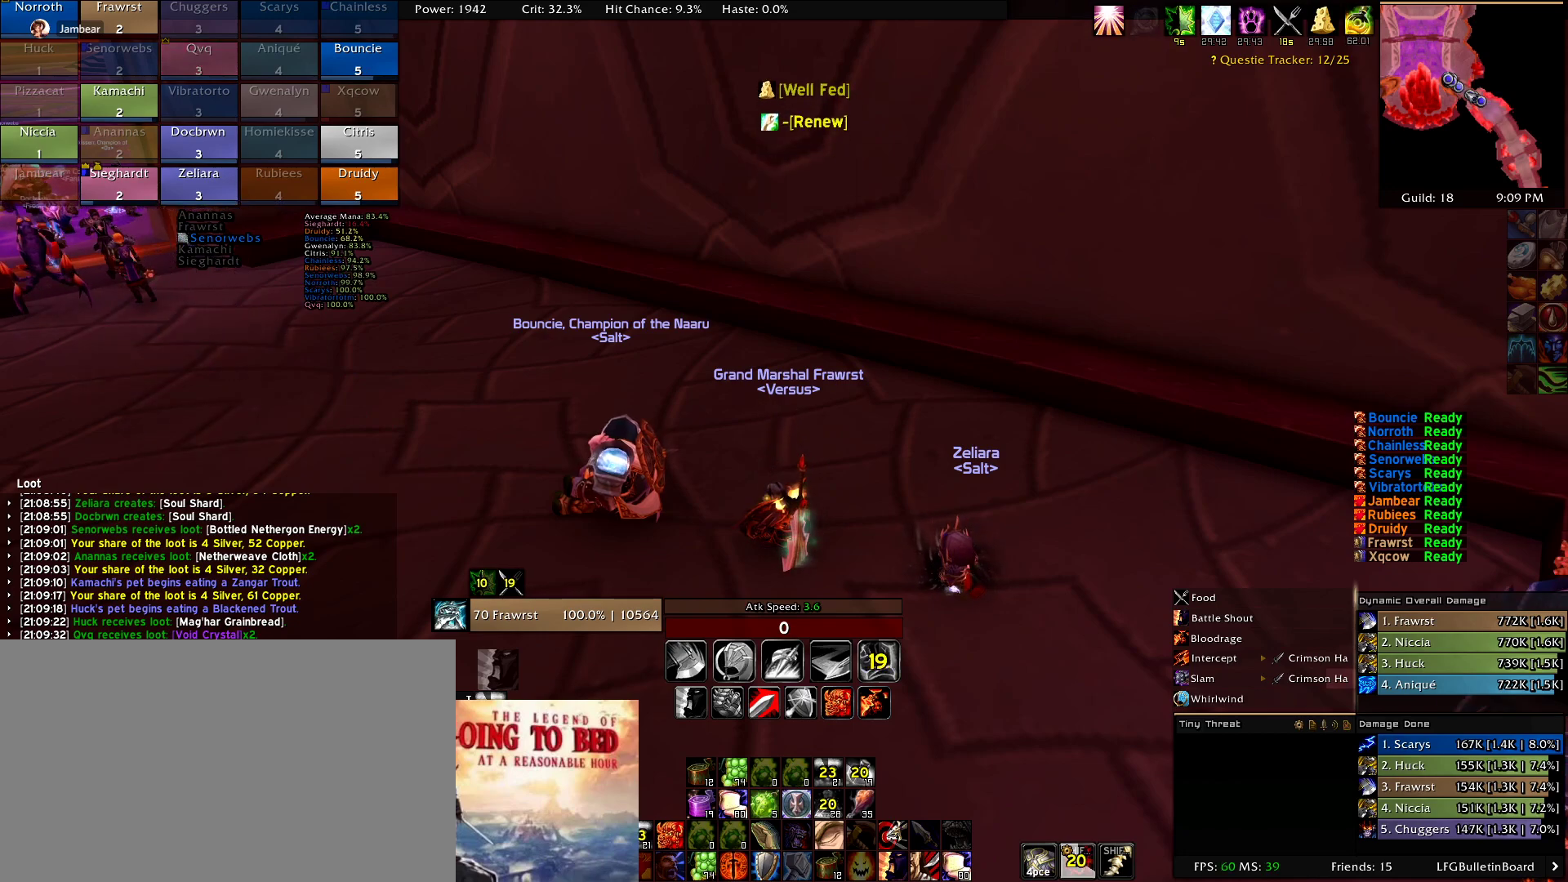
{"keys": [], "mouse": [], "events": []}
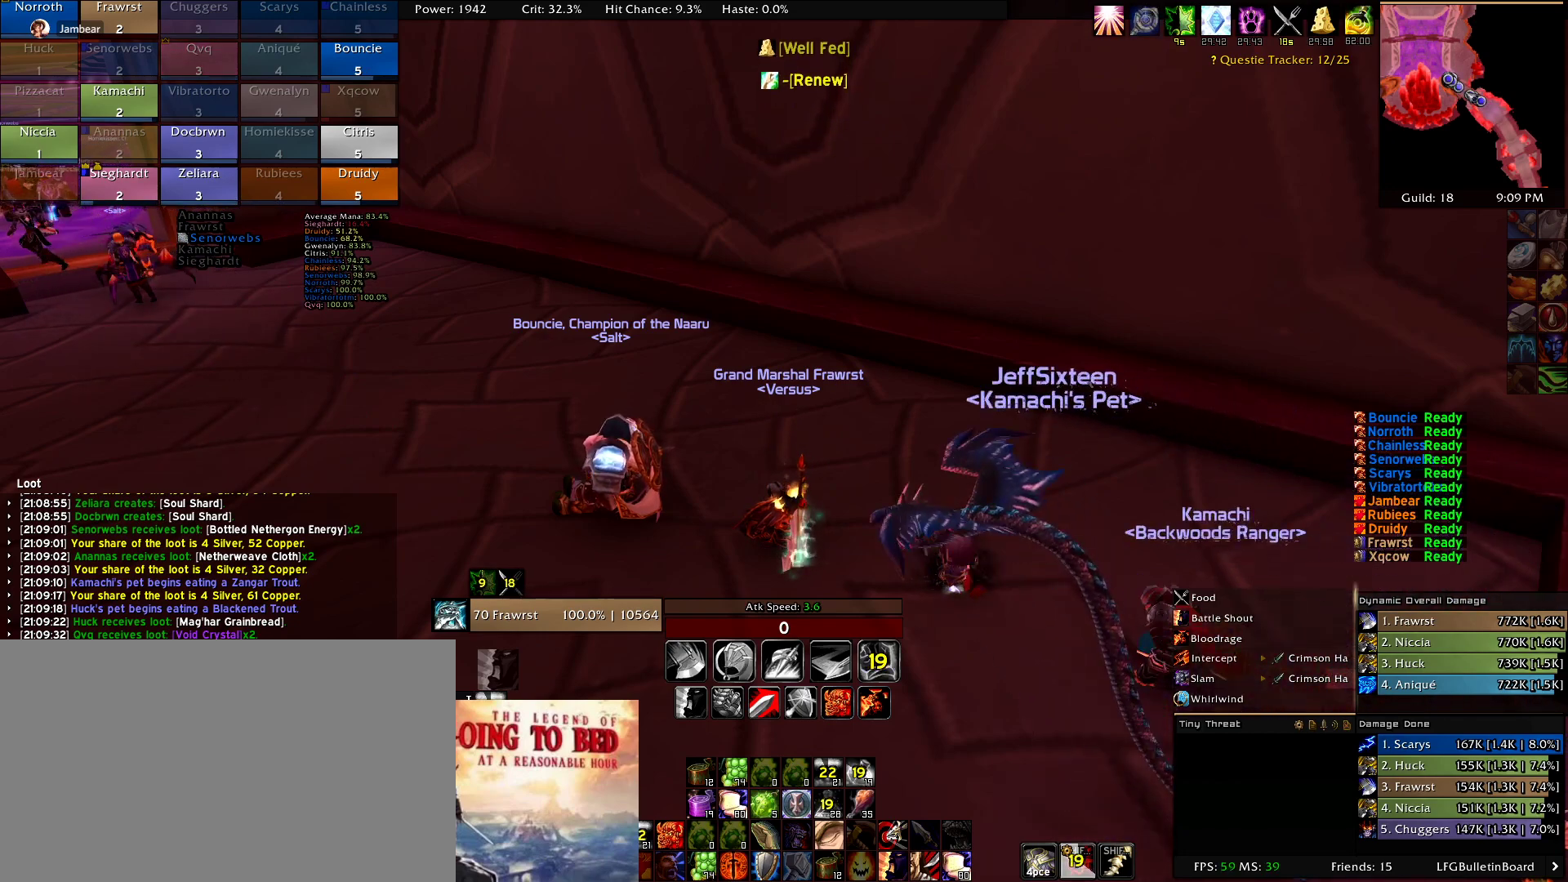
{"keys": [], "mouse": [], "events": []}
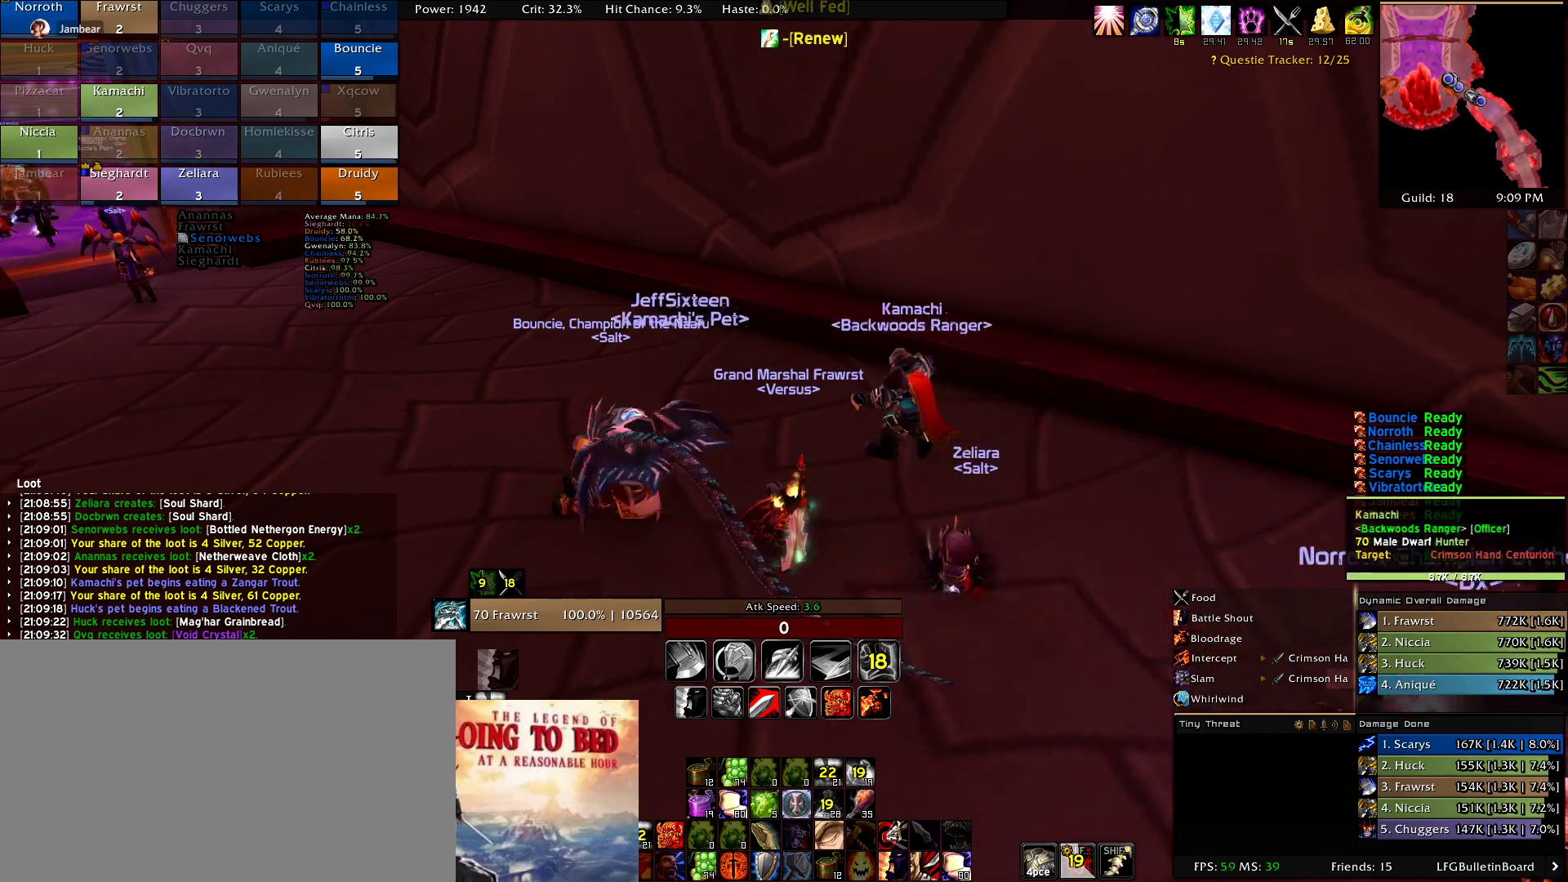
{"keys": [], "mouse": []}
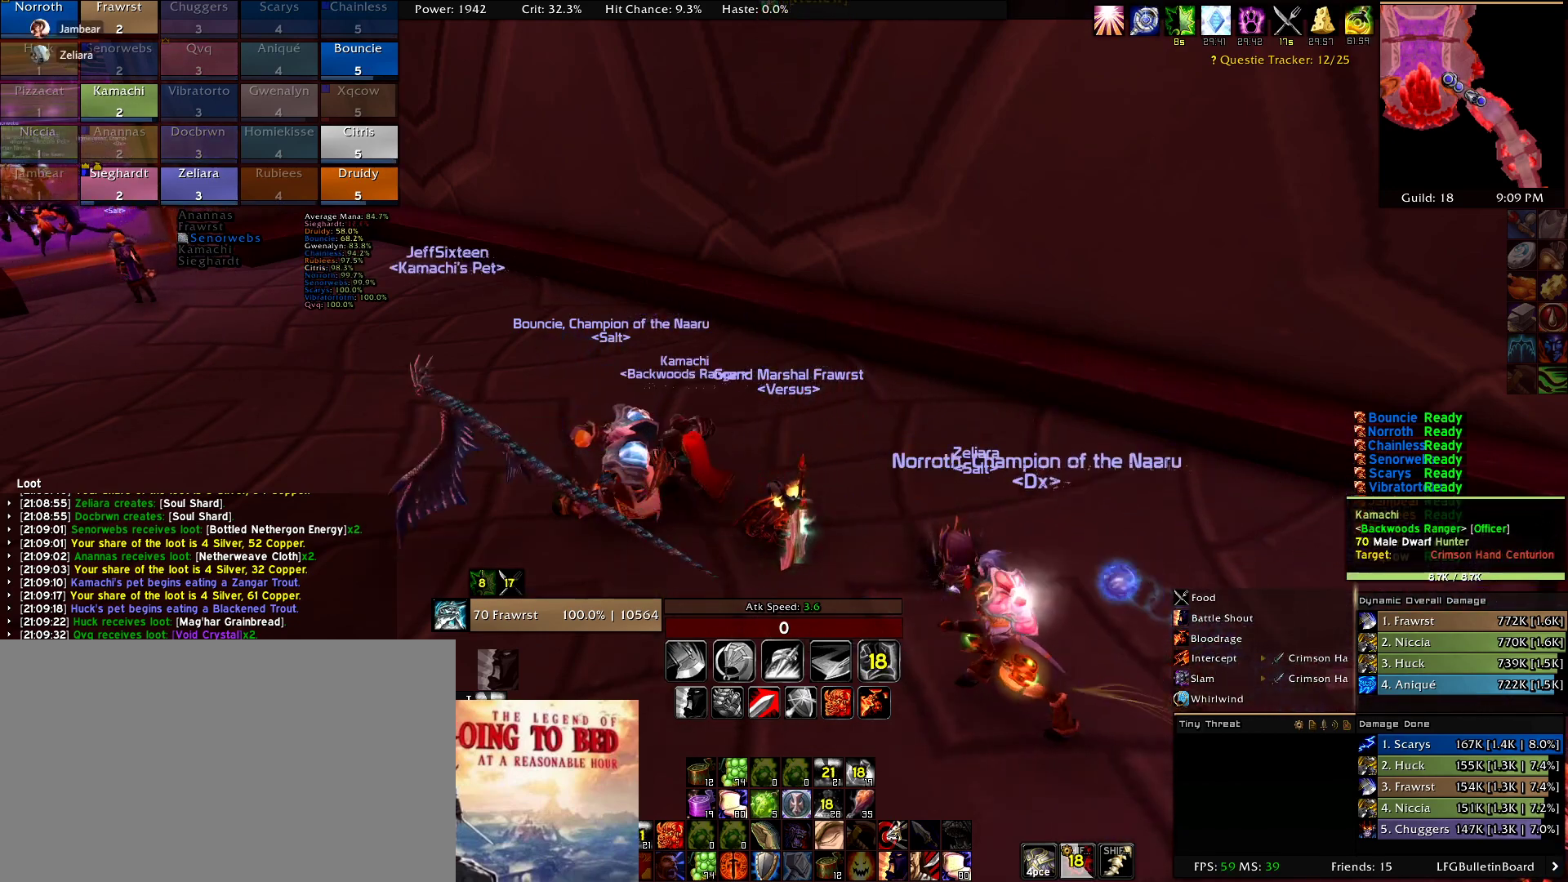
{"keys": [], "mouse": []}